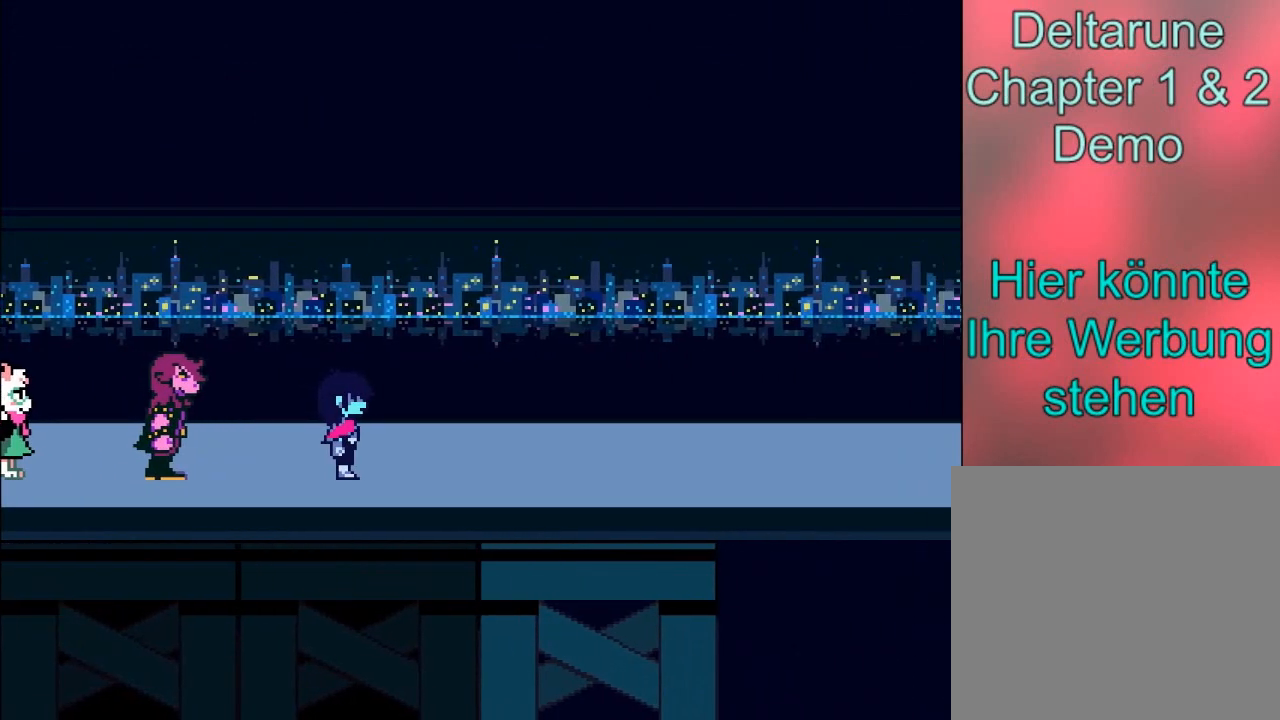
Gameplay with a controller (Xbox layout); each line is a JSON object with the inputs held at the frame after it. "events" lists button and stick changes between this image and that frame as [ms after this image, input, new state], when the widget could be followed in between. Not read: L3 R3 right_stick.
{"buttons": ["B"], "left_stick": "center", "events": []}
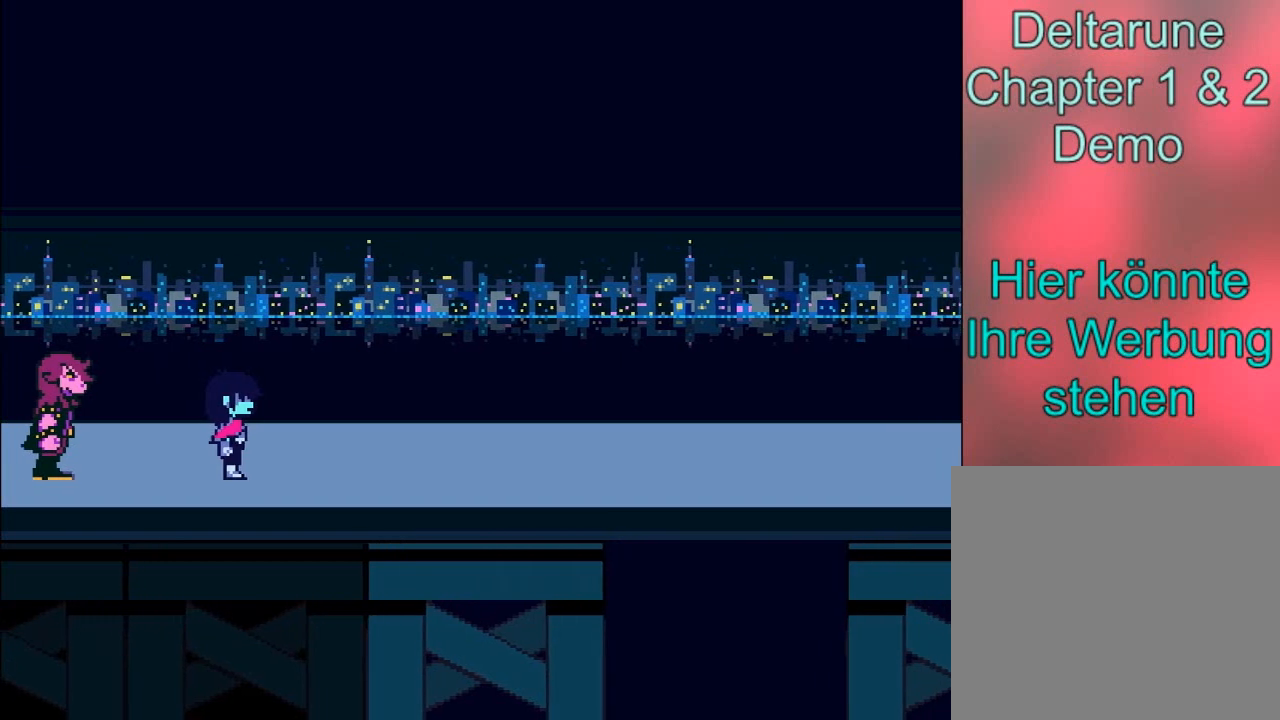
{"buttons": [], "left_stick": "center", "events": [[400, "B", "up"]]}
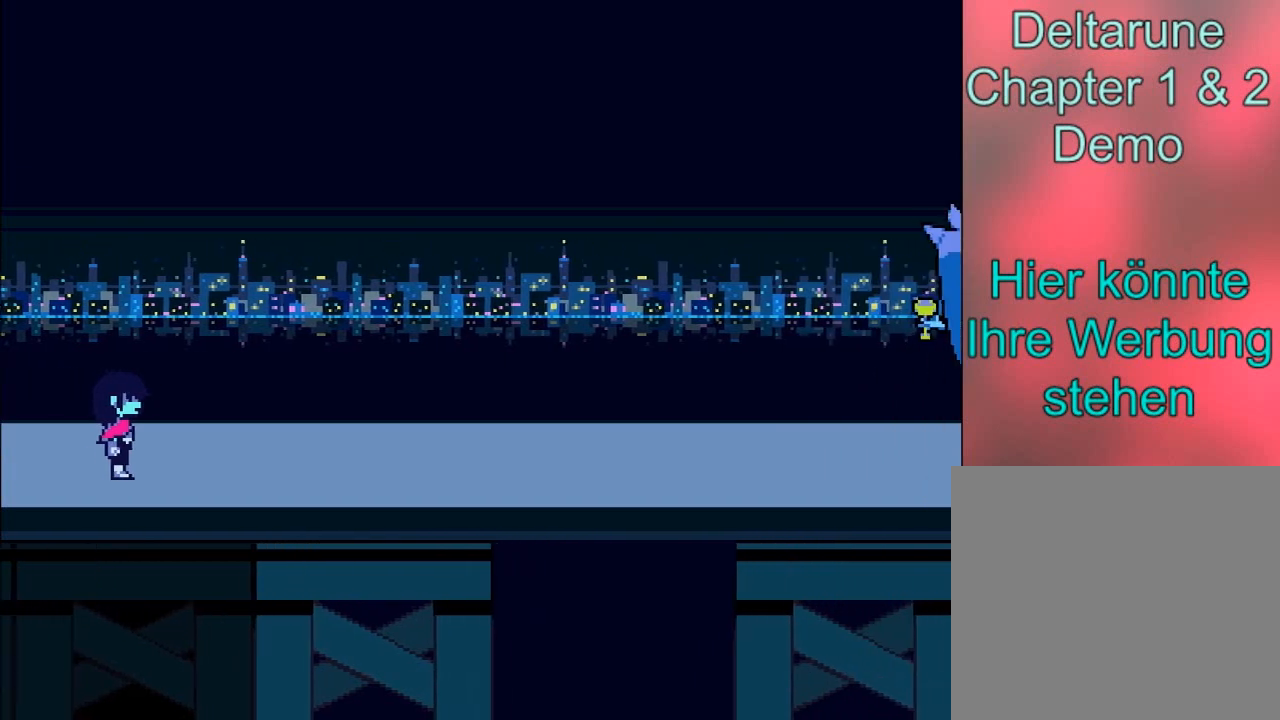
{"buttons": [], "left_stick": "center", "events": []}
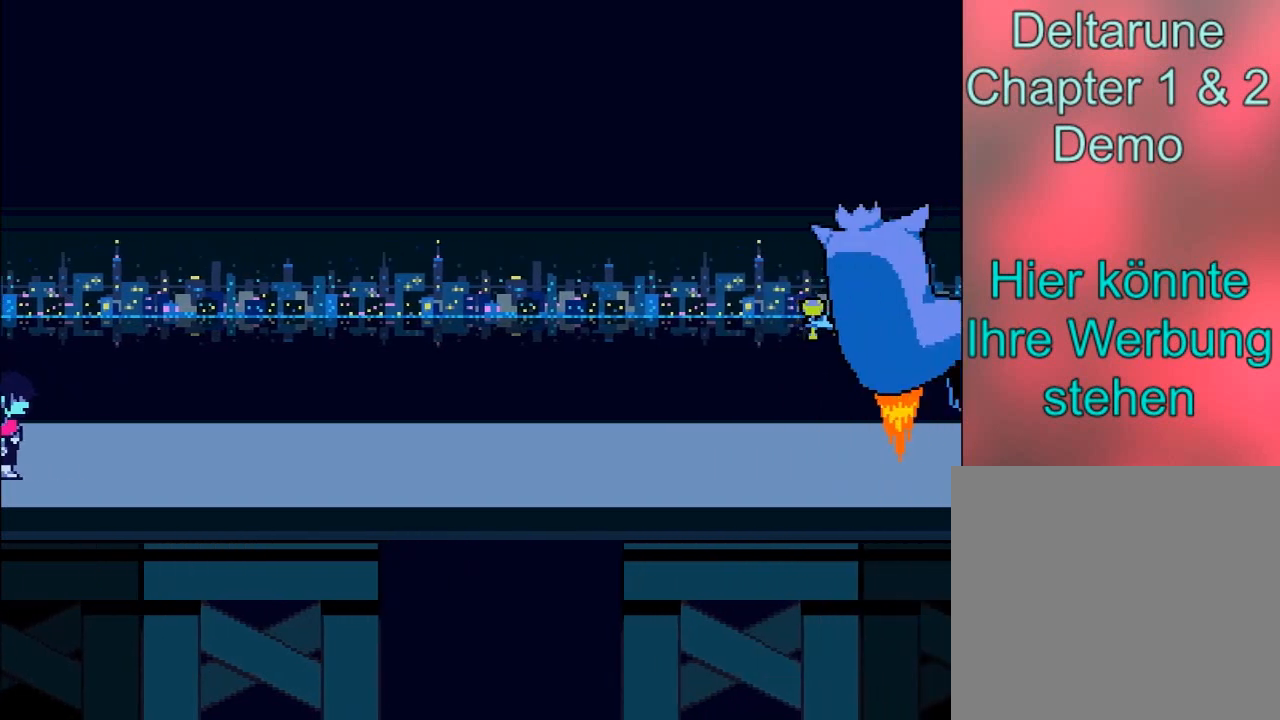
{"buttons": [], "left_stick": "center", "events": []}
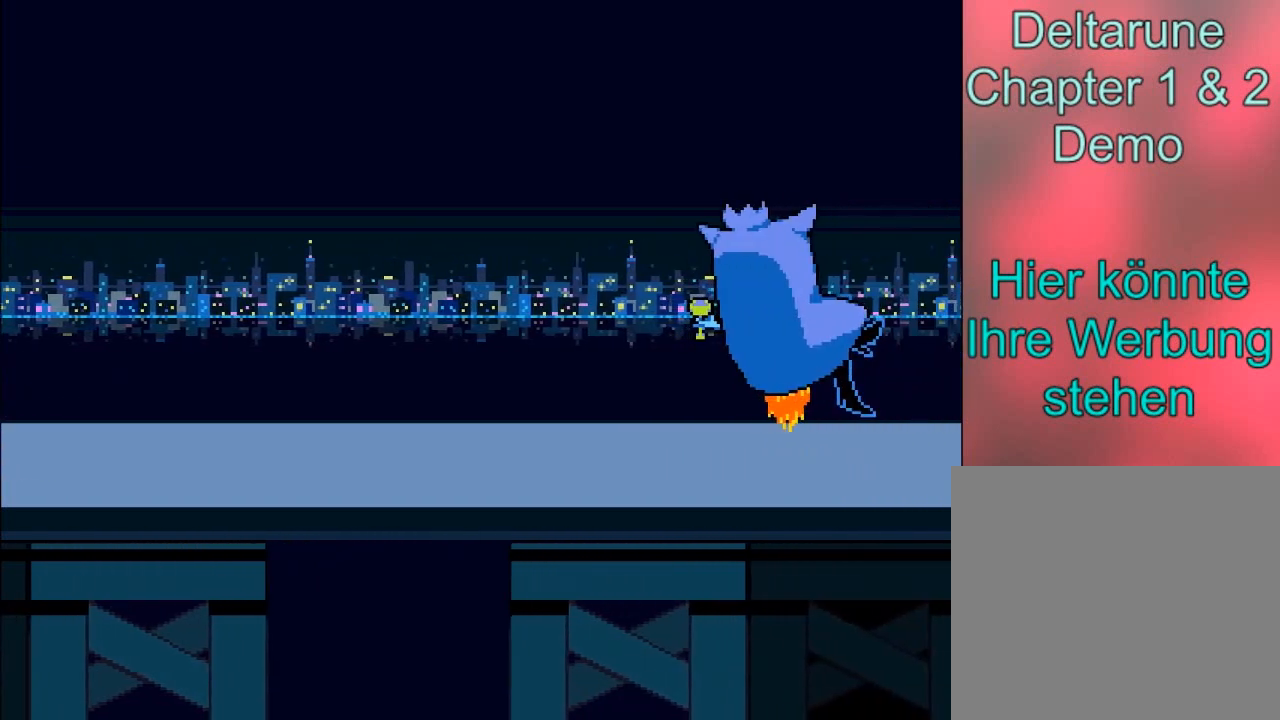
{"buttons": [], "left_stick": "center", "events": []}
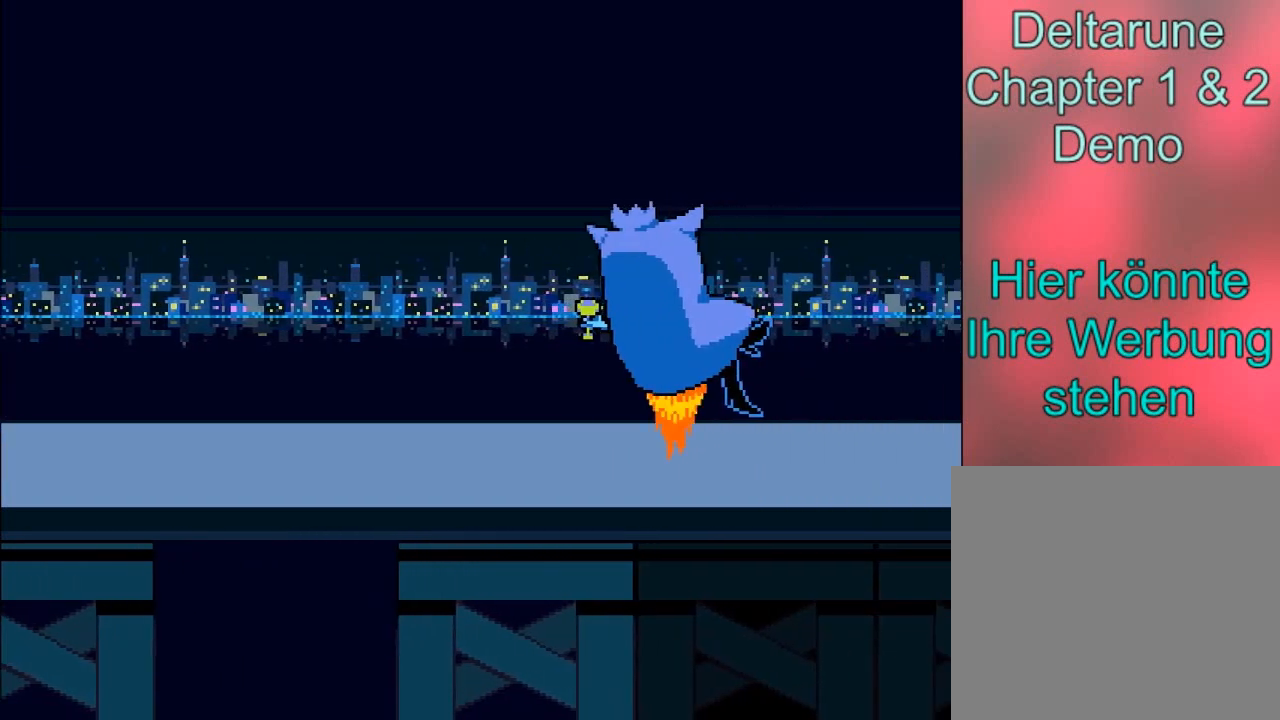
{"buttons": [], "left_stick": "center", "events": []}
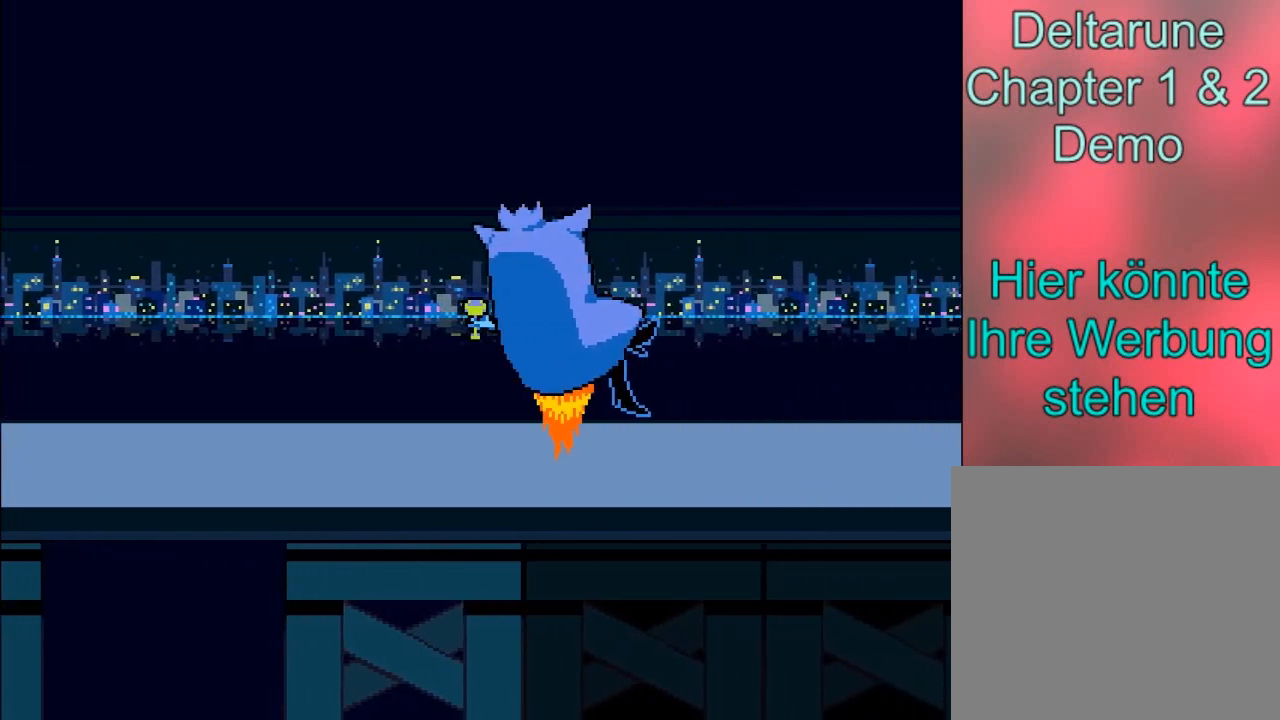
{"buttons": [], "left_stick": "center", "events": []}
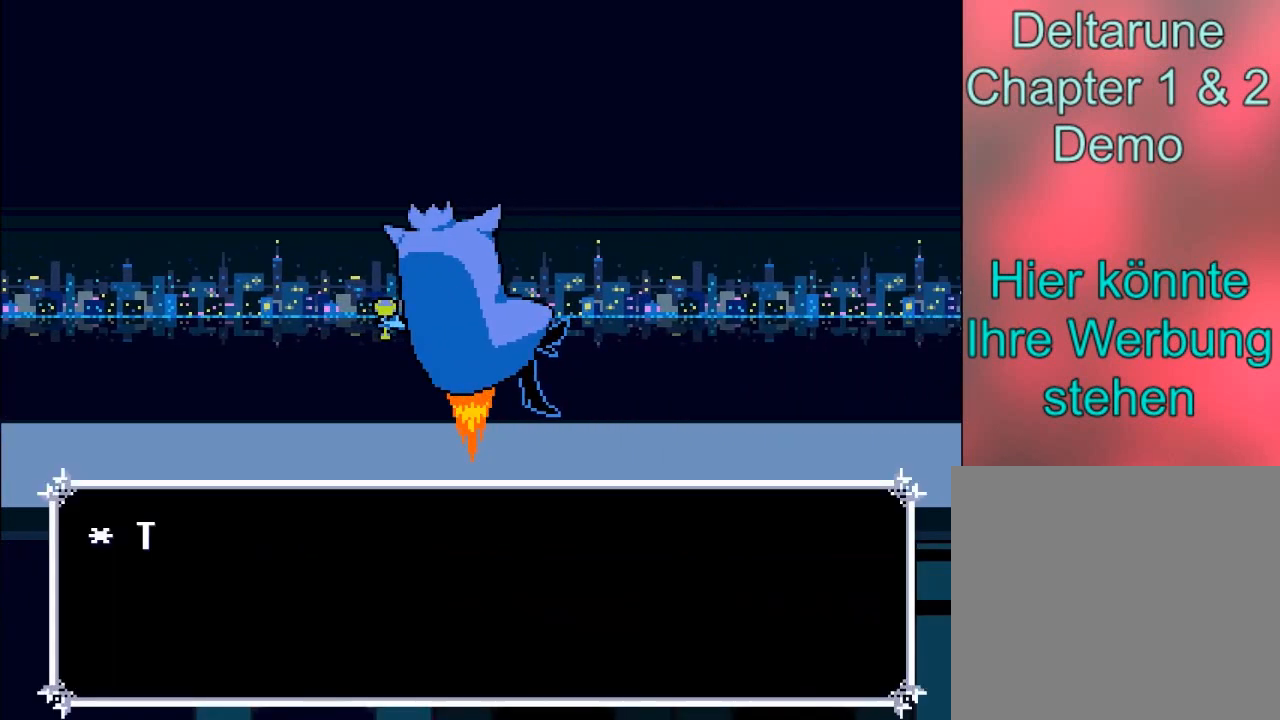
{"buttons": [], "left_stick": "center", "events": []}
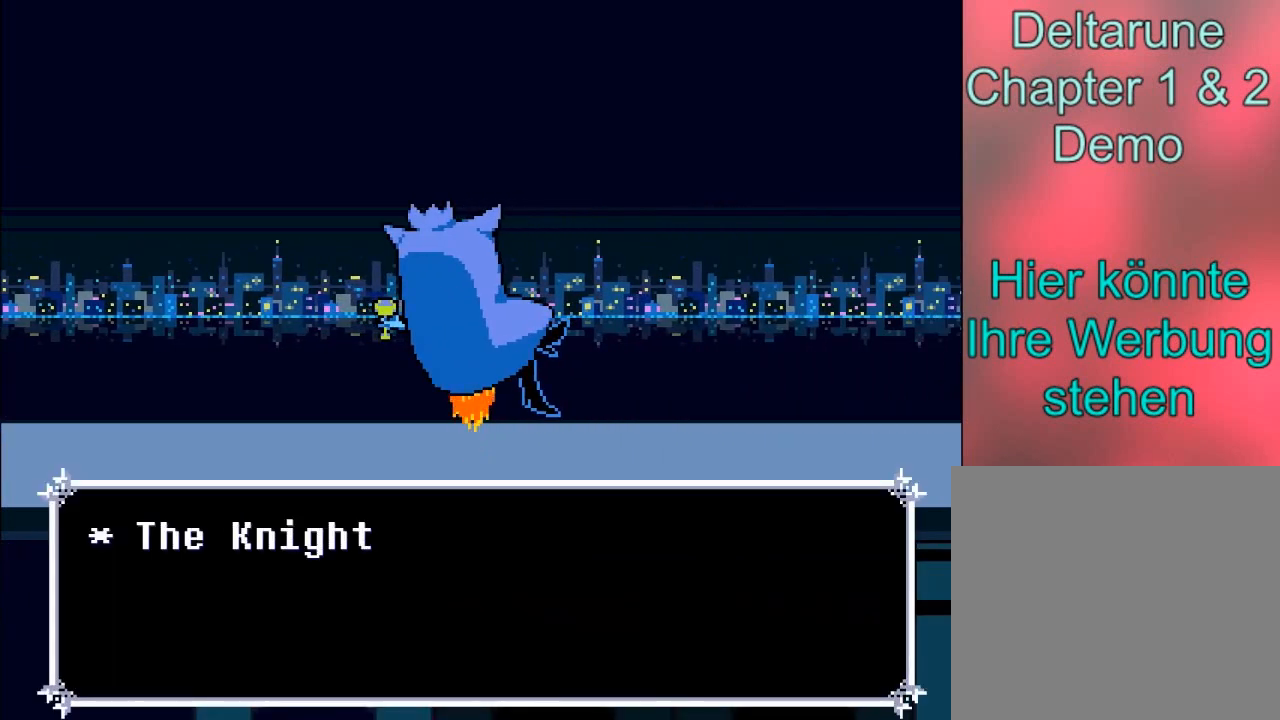
{"buttons": [], "left_stick": "center", "events": []}
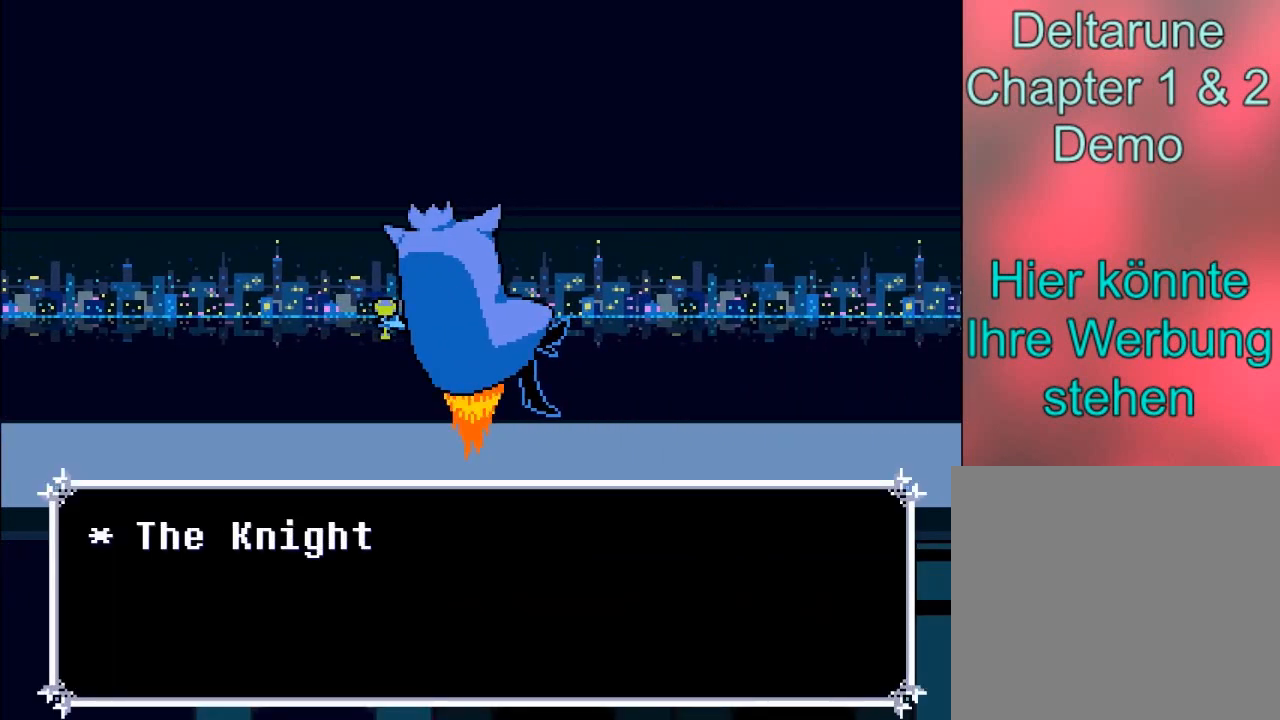
{"buttons": ["A"], "left_stick": "center", "events": [[367, "A", "down"]]}
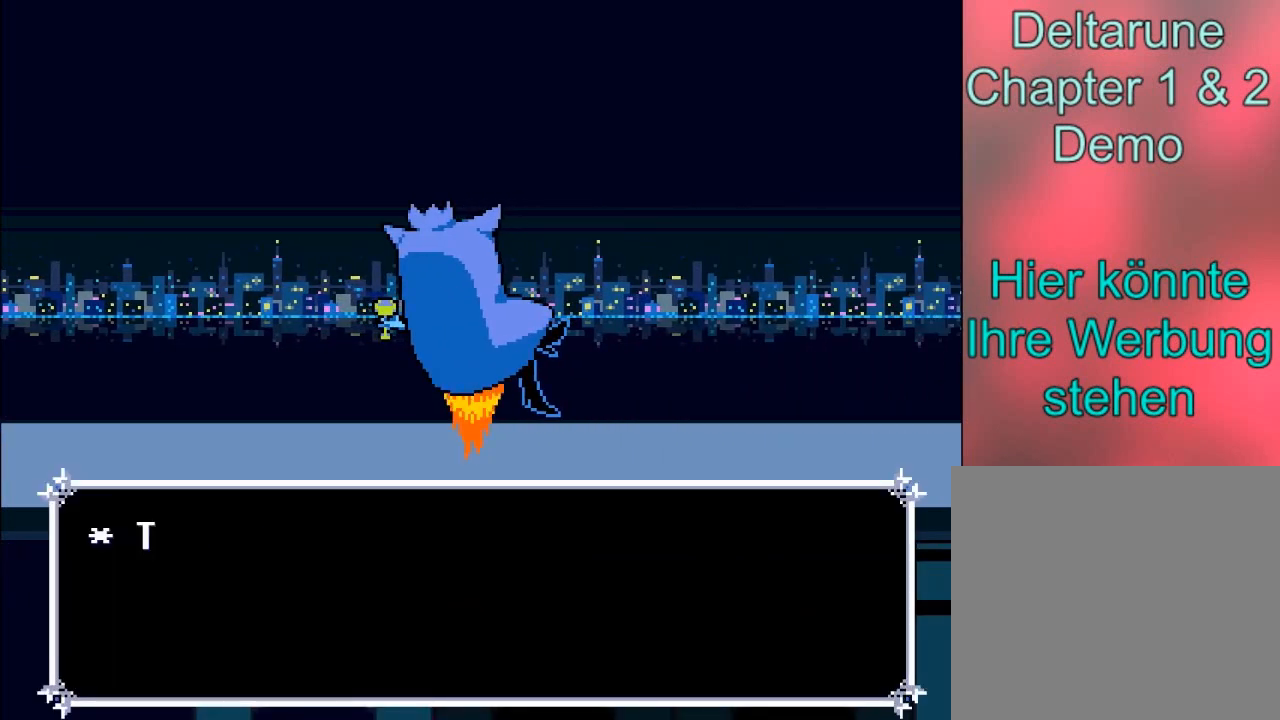
{"buttons": [], "left_stick": "center", "events": [[133, "A", "up"], [300, "B", "down"], [467, "B", "up"]]}
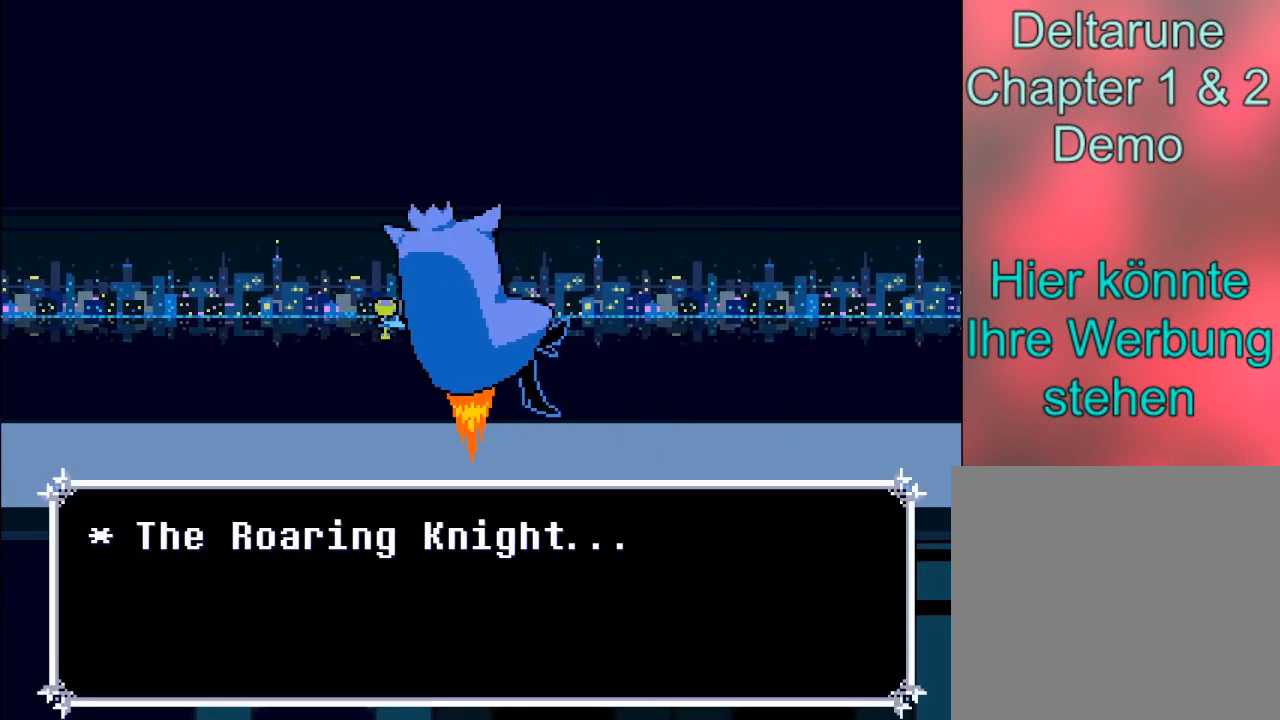
{"buttons": [], "left_stick": "center", "events": []}
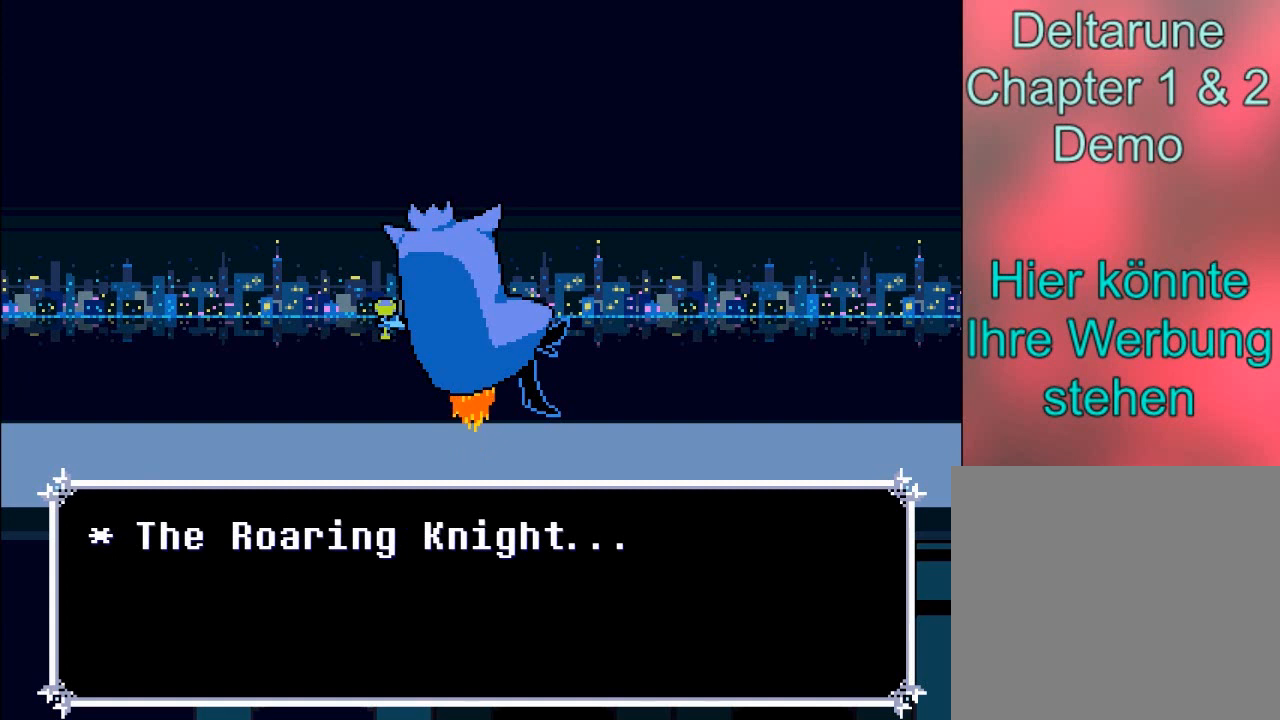
{"buttons": [], "left_stick": "center", "events": []}
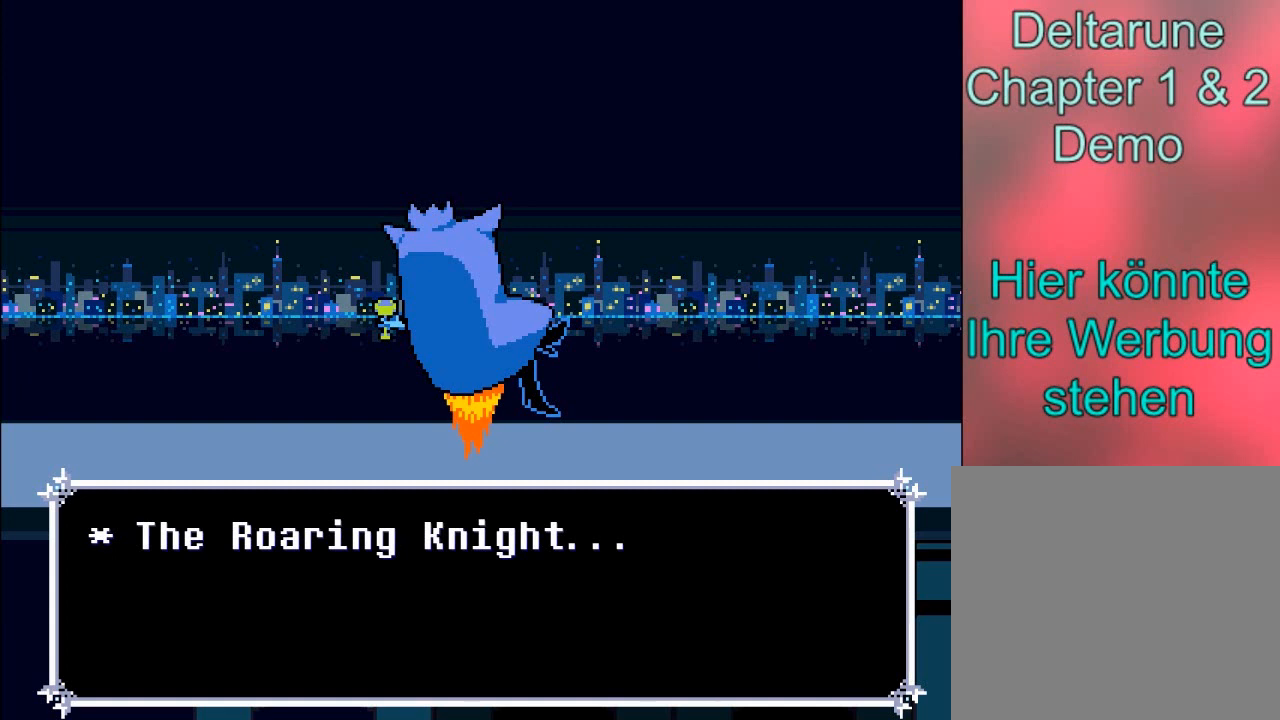
{"buttons": ["A"], "left_stick": "center", "events": [[267, "A", "down"]]}
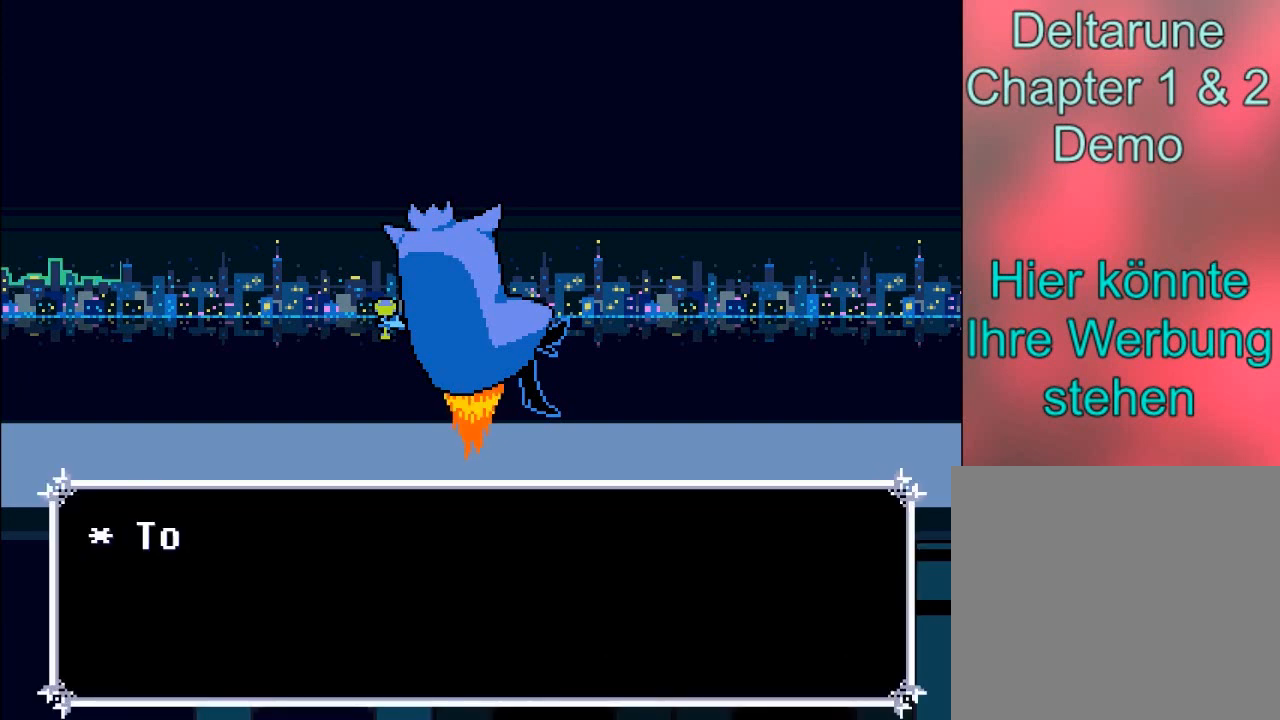
{"buttons": [], "left_stick": "center", "events": [[33, "A", "up"], [333, "B", "down"], [500, "B", "up"]]}
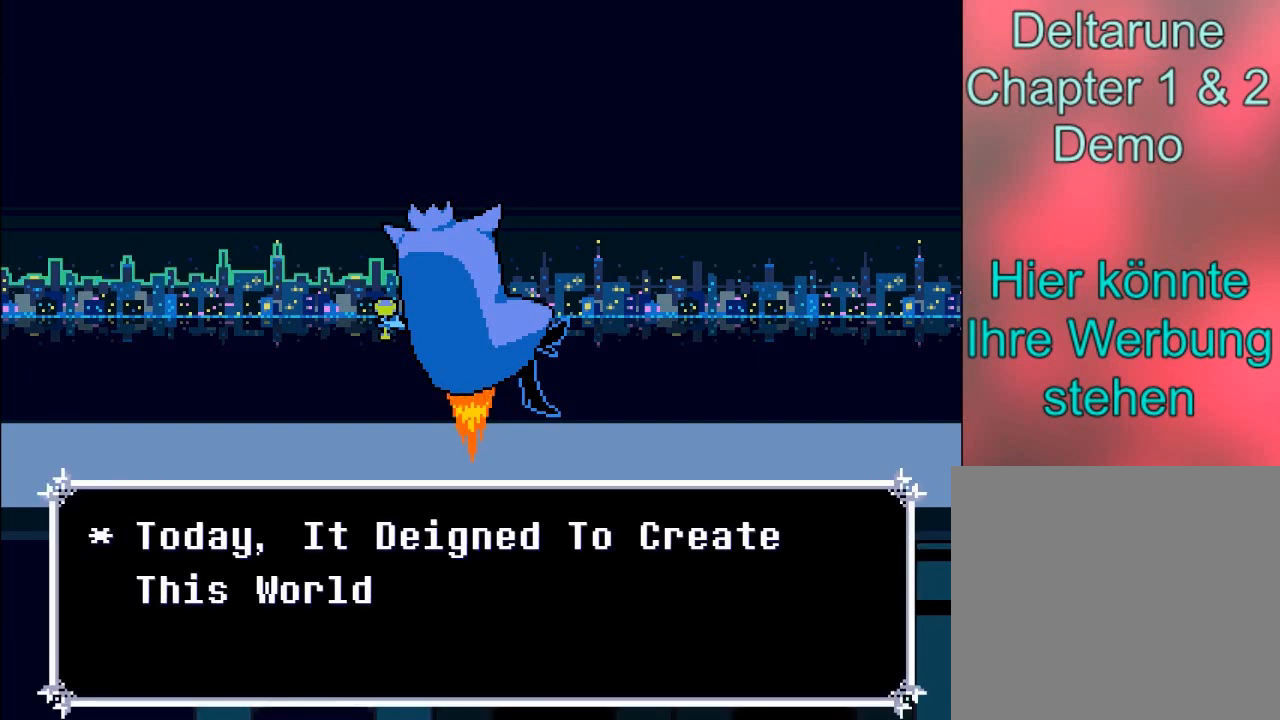
{"buttons": [], "left_stick": "center", "events": []}
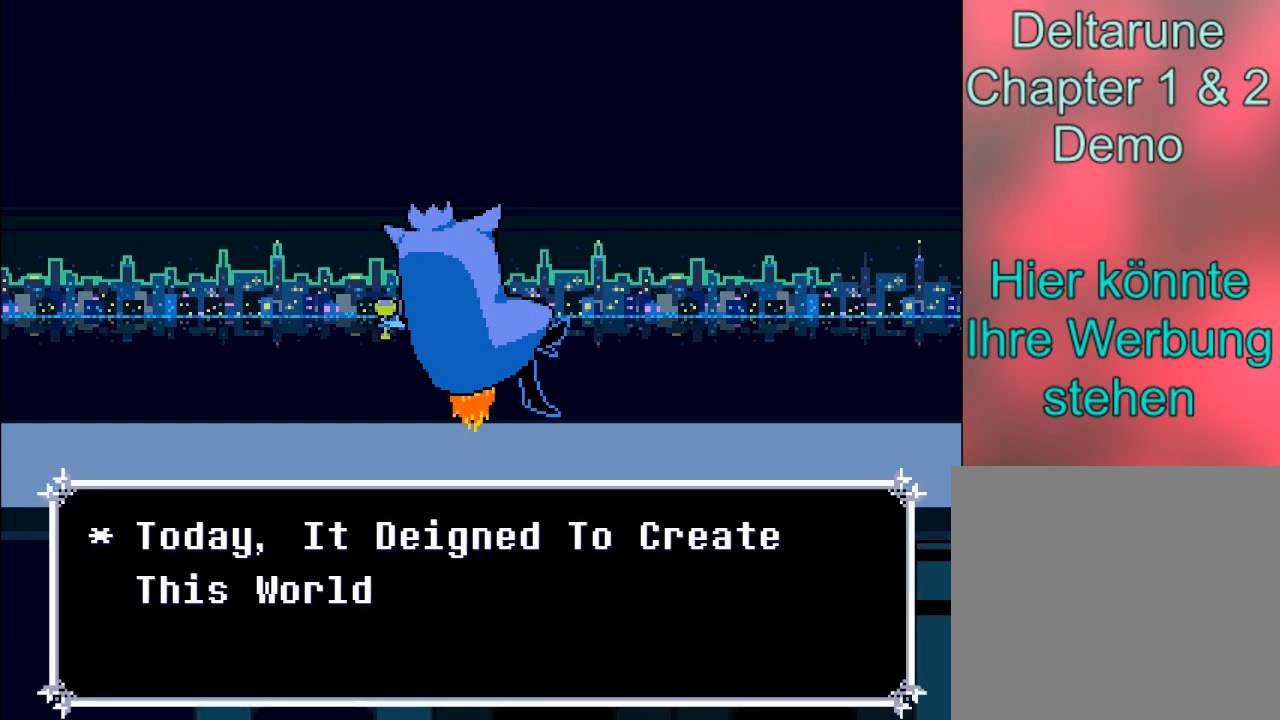
{"buttons": [], "left_stick": "center", "events": []}
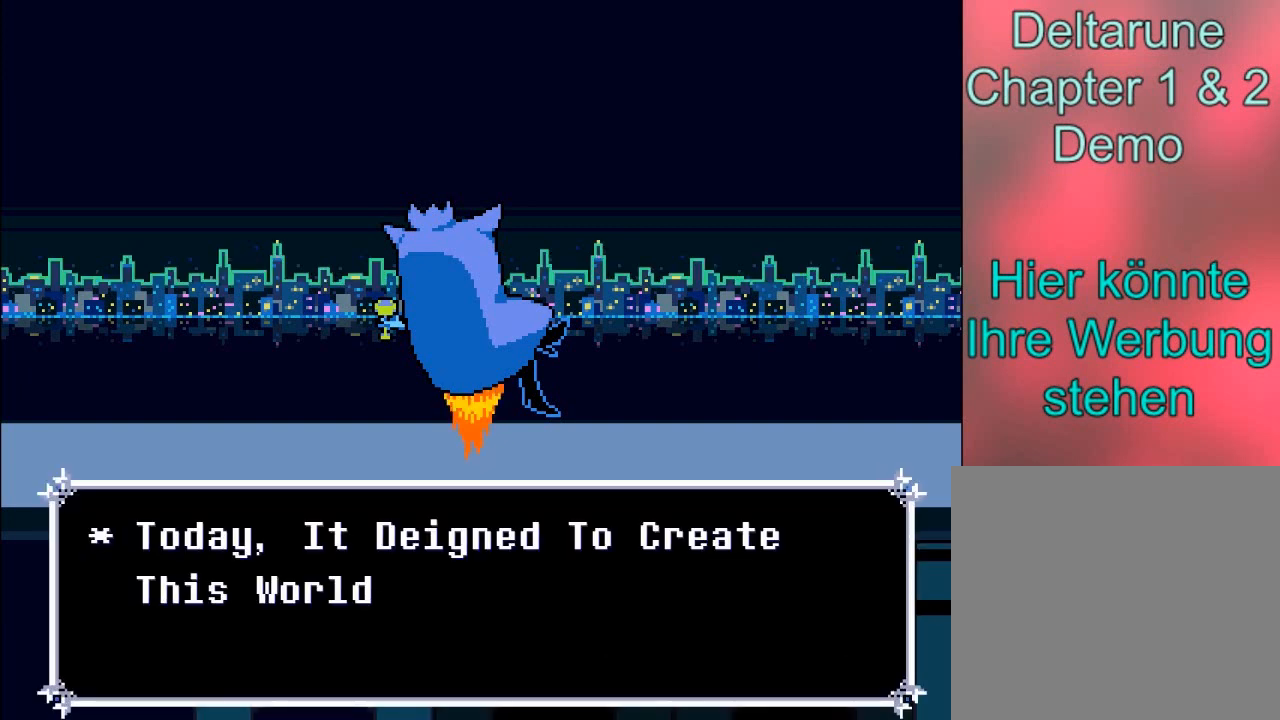
{"buttons": [], "left_stick": "center", "events": []}
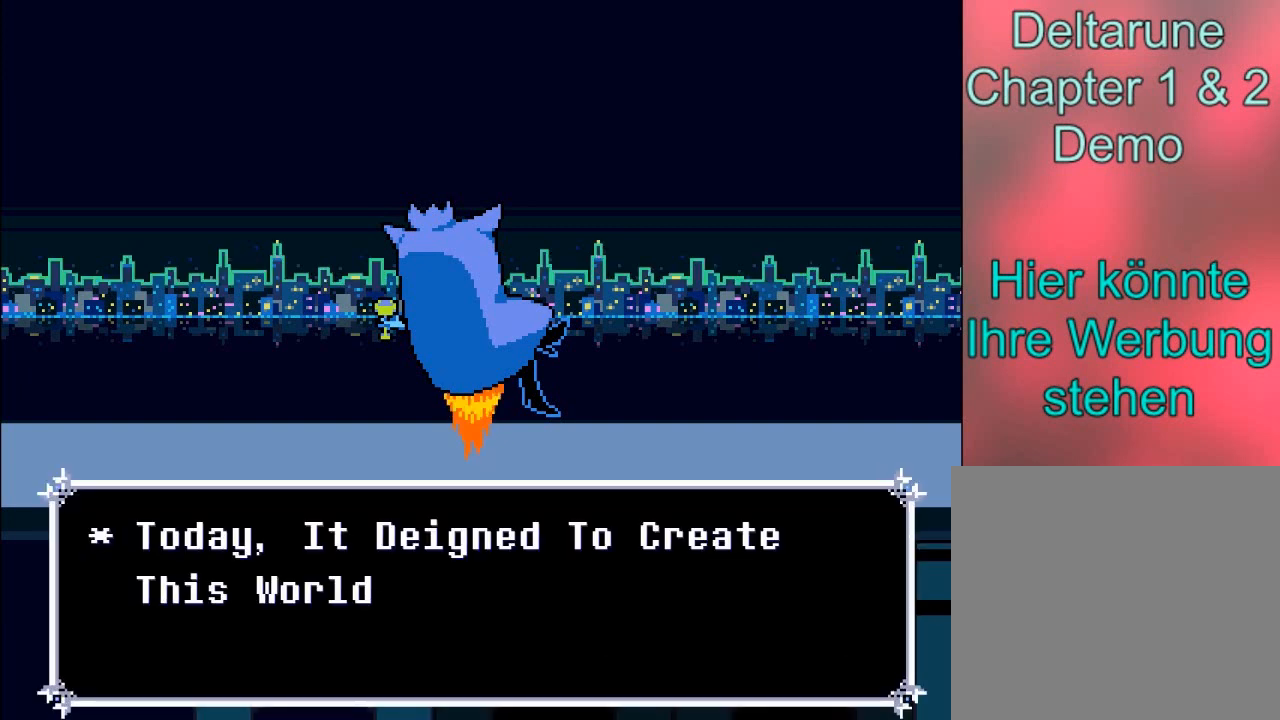
{"buttons": [], "left_stick": "center", "events": []}
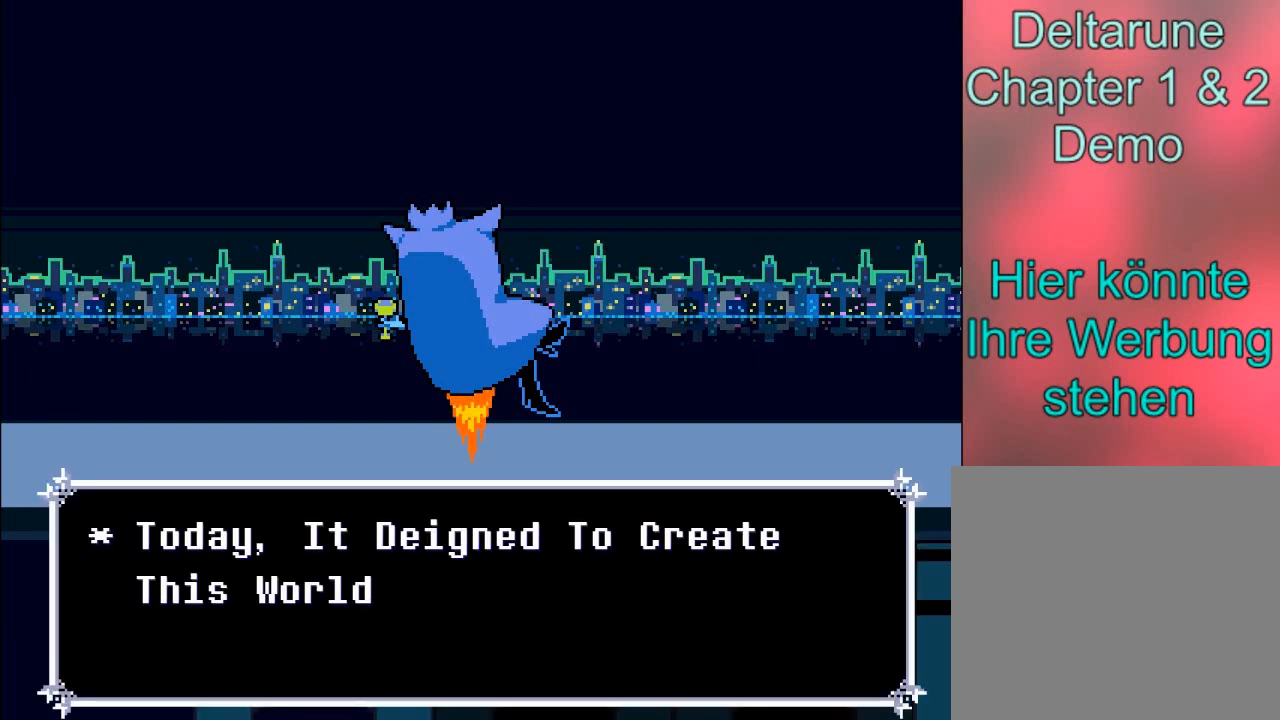
{"buttons": [], "left_stick": "center", "events": []}
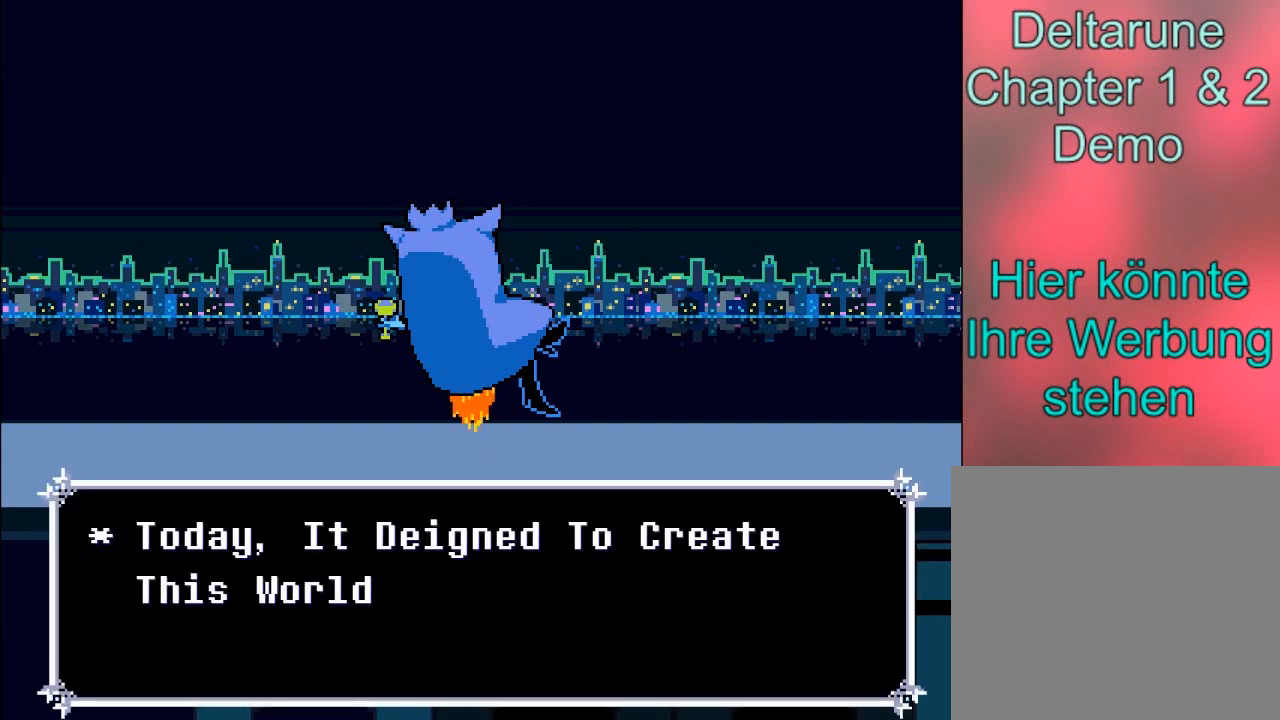
{"buttons": [], "left_stick": "center", "events": []}
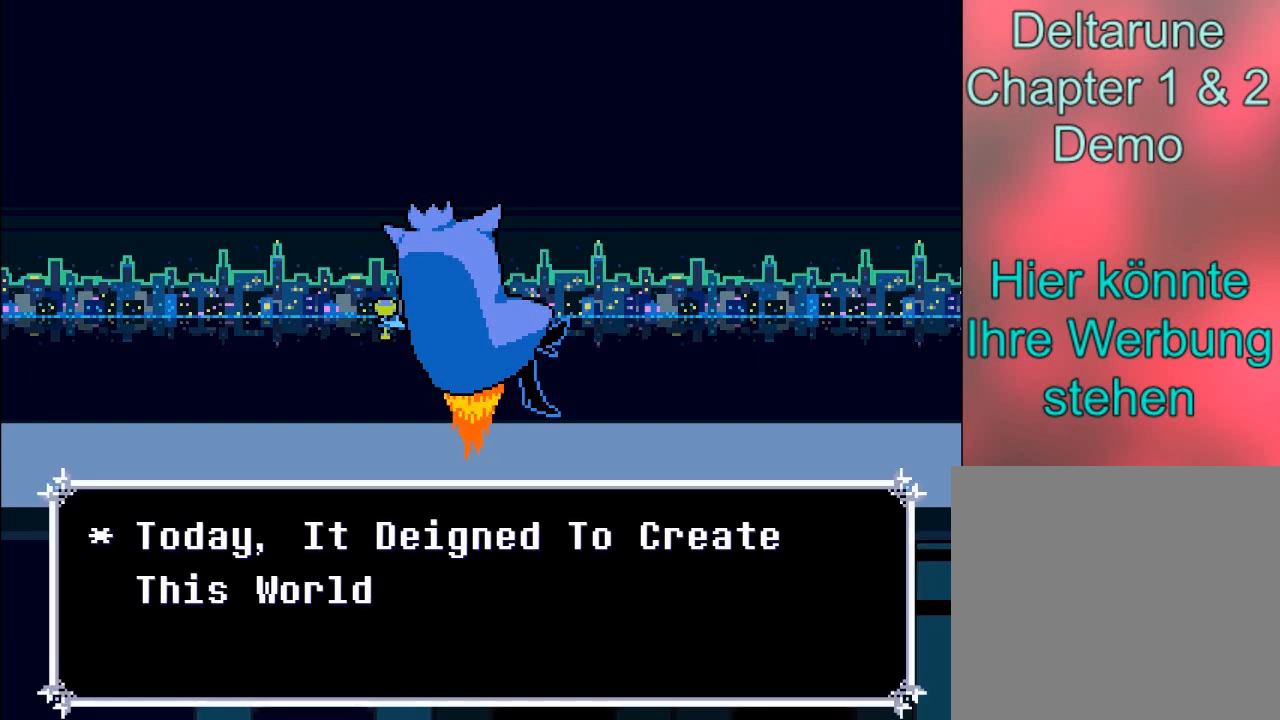
{"buttons": [], "left_stick": "center", "events": []}
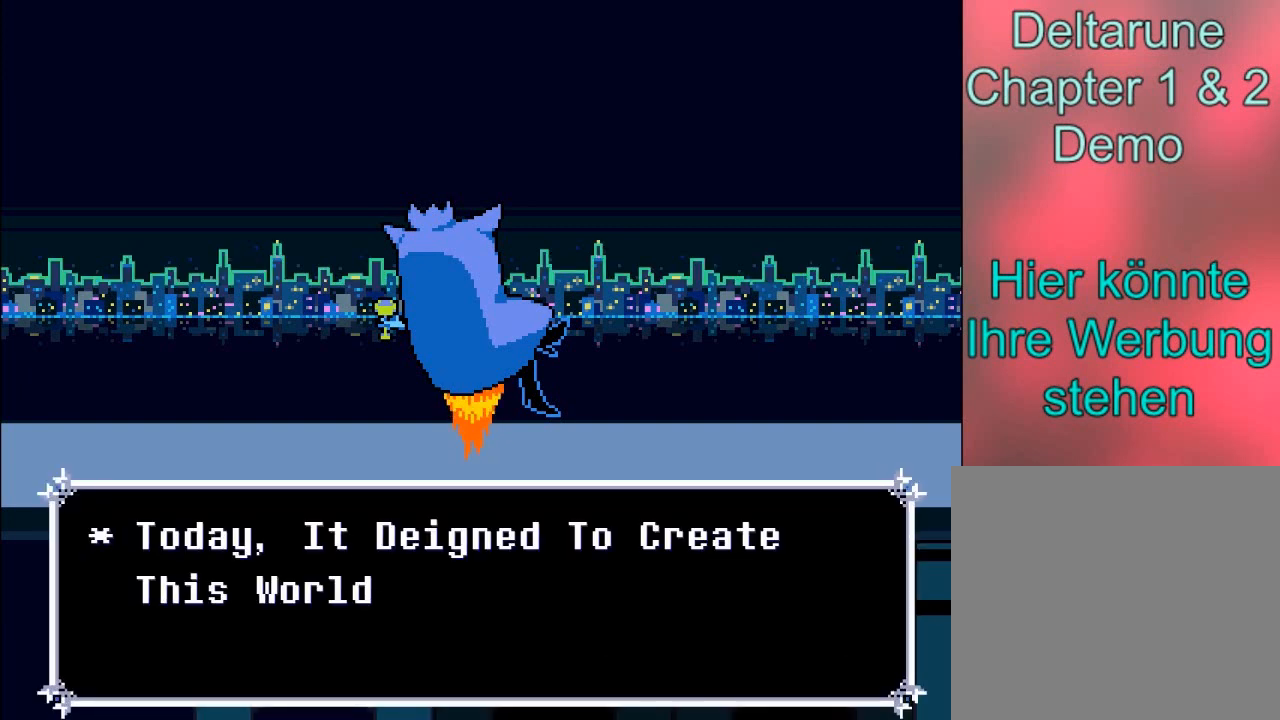
{"buttons": ["A"], "left_stick": "center", "events": [[333, "A", "down"]]}
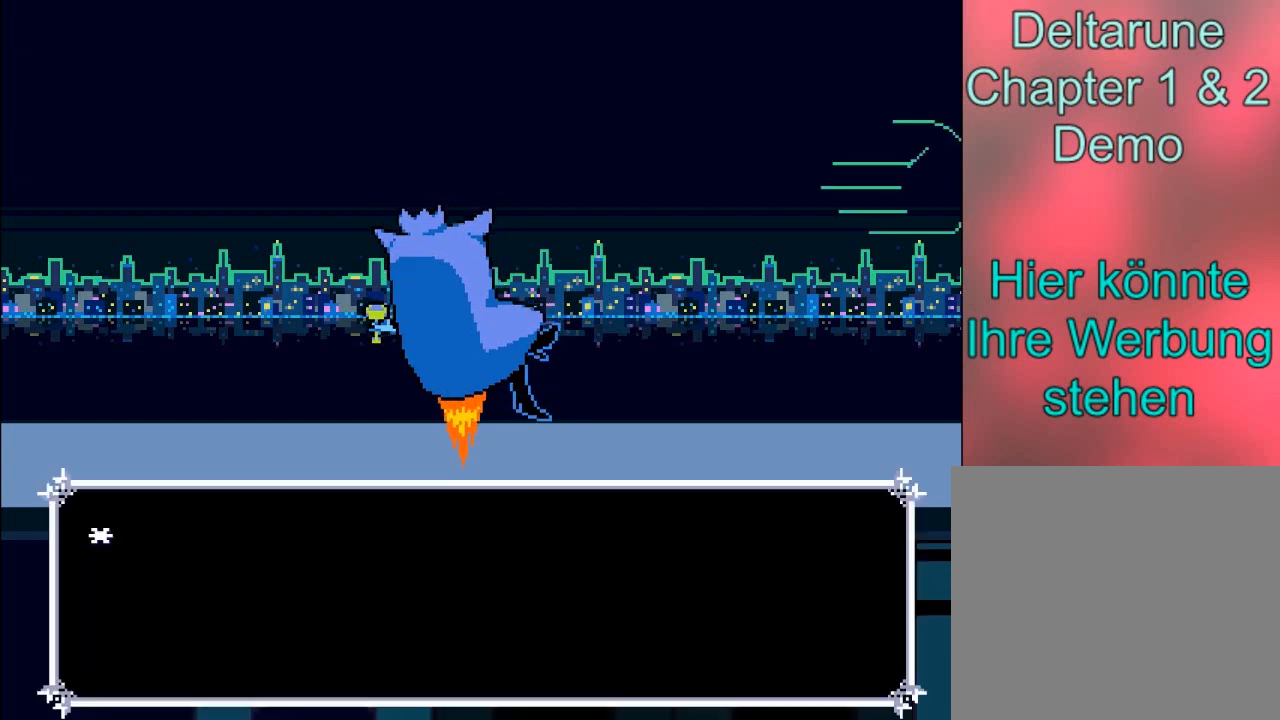
{"buttons": ["B"], "left_stick": "center", "events": [[100, "A", "up"], [501, "B", "down"]]}
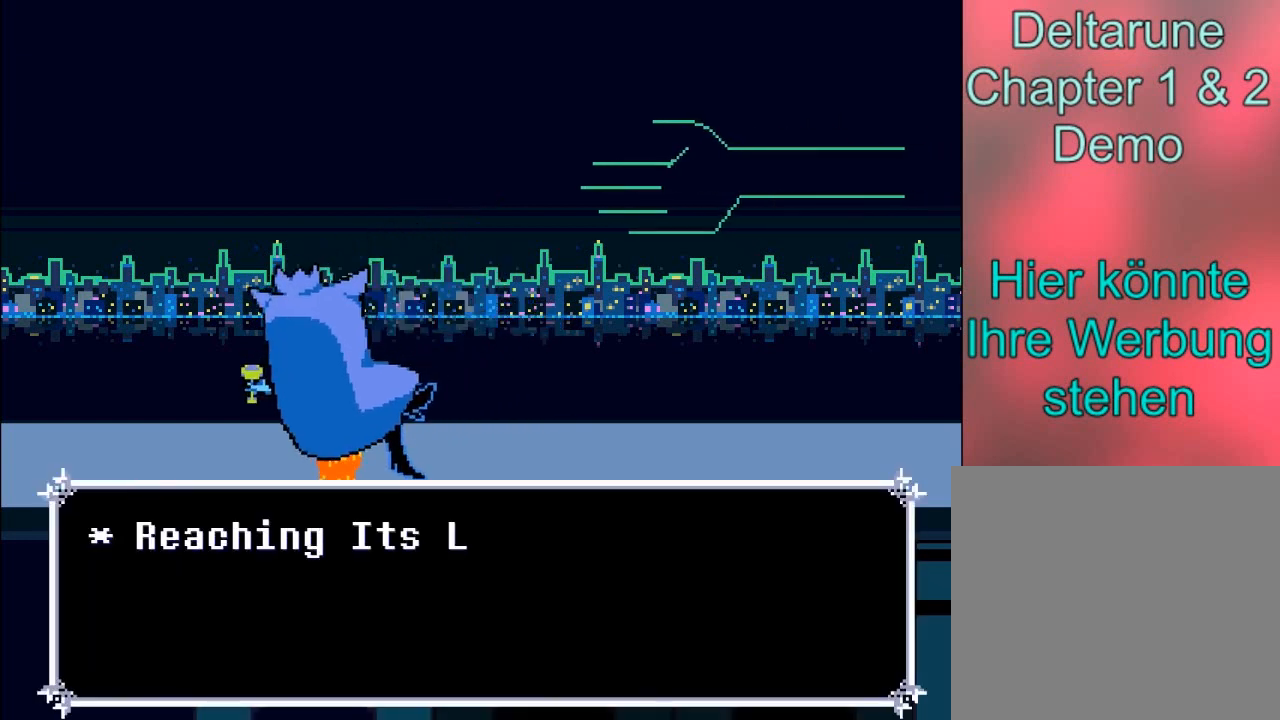
{"buttons": [], "left_stick": "center", "events": [[200, "B", "up"]]}
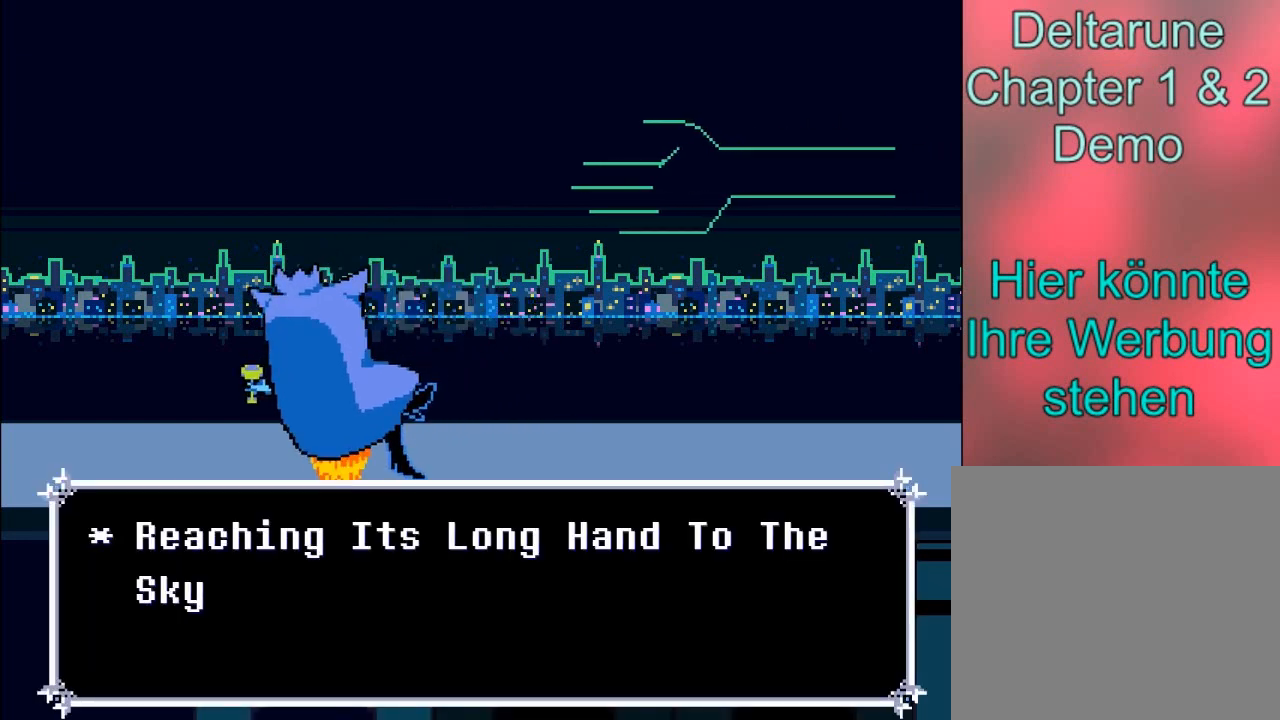
{"buttons": [], "left_stick": "center", "events": []}
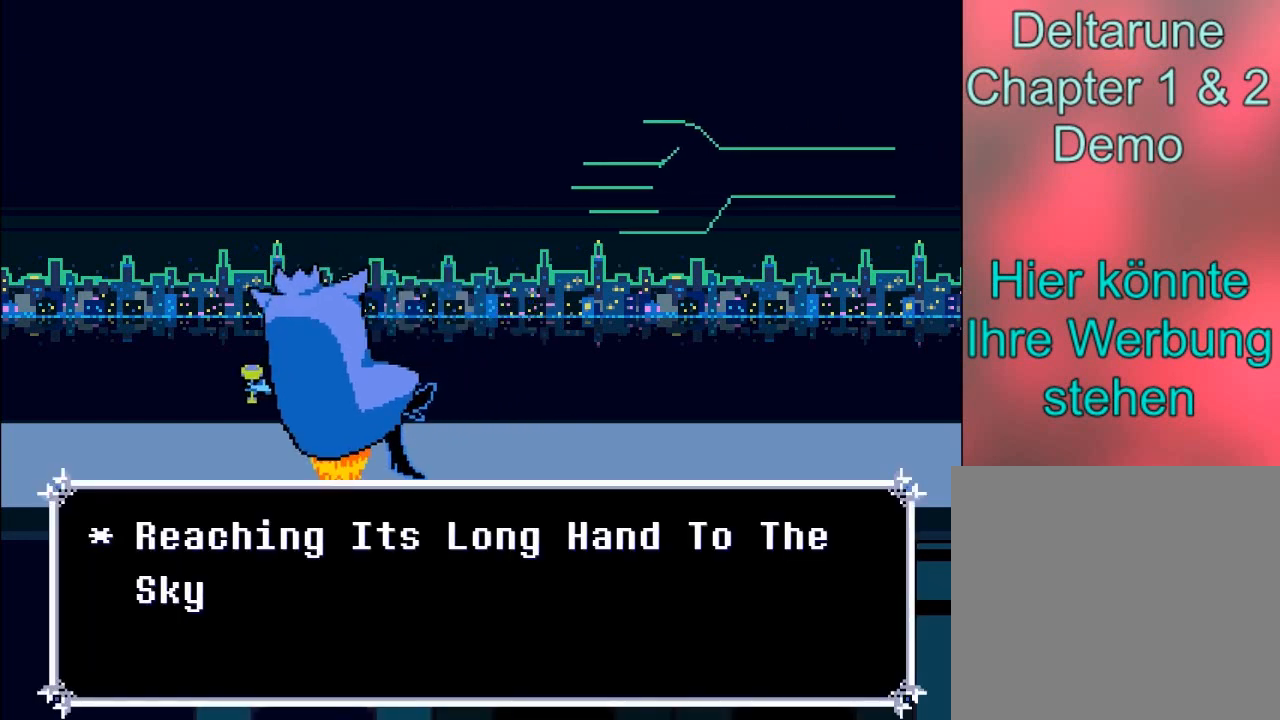
{"buttons": [], "left_stick": "center", "events": []}
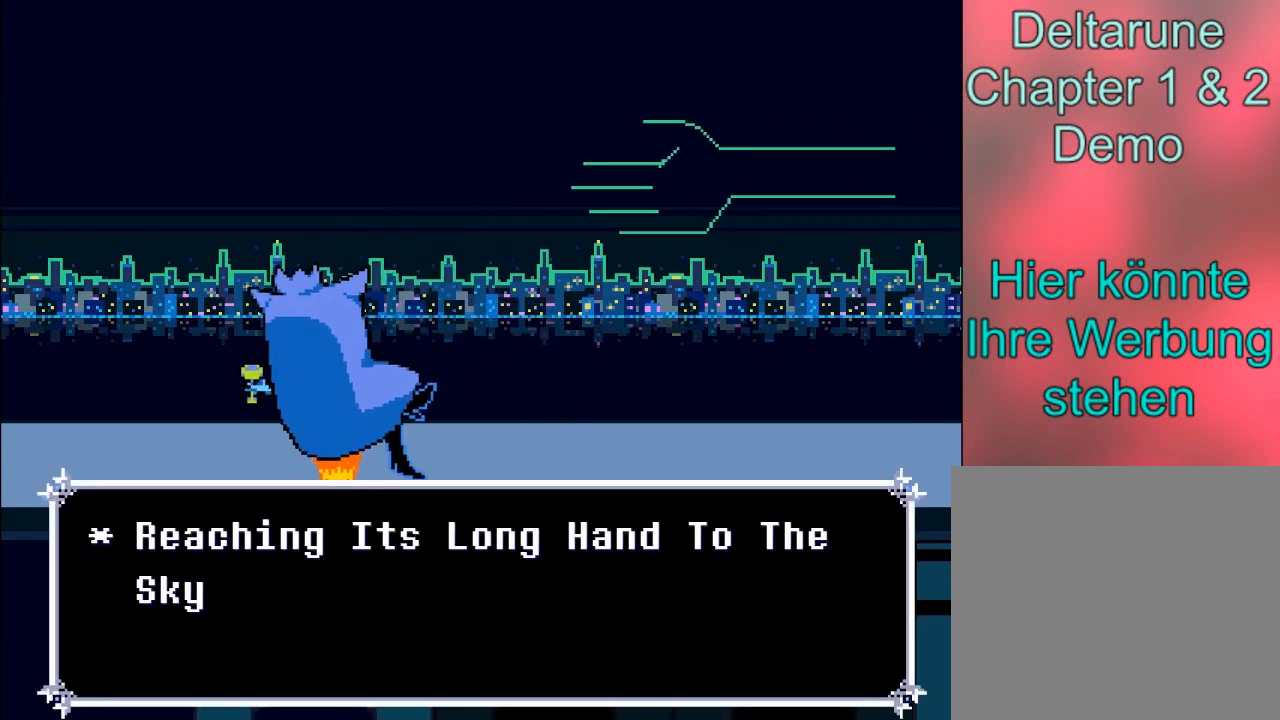
{"buttons": [], "left_stick": "center", "events": []}
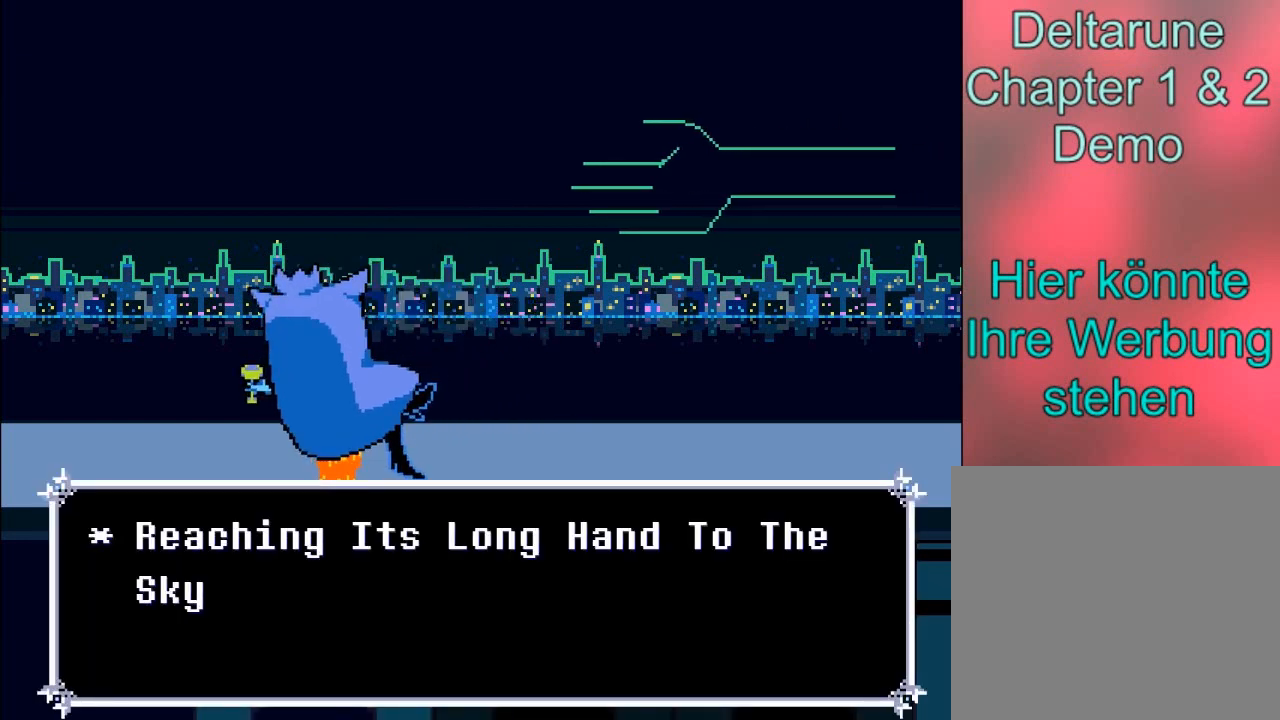
{"buttons": [], "left_stick": "center", "events": []}